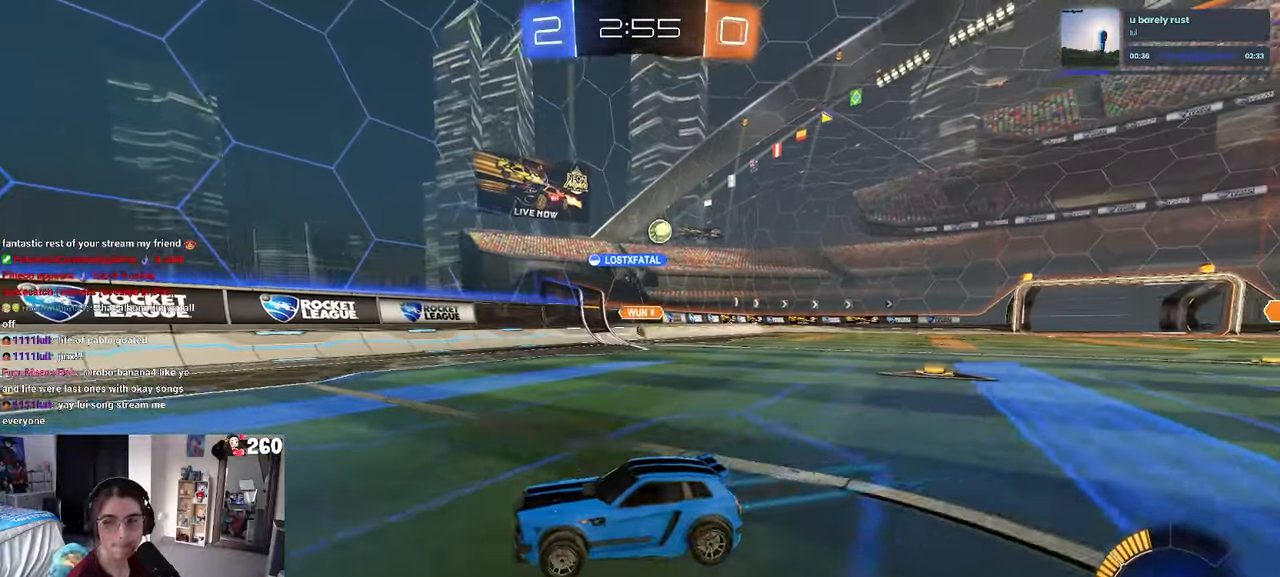
Gameplay with a controller (PlayStation layout); each line is a JSON object with the inputs held at the frame after it. "events" lists button and stick changes between this image and that frame as [ms after this image, input, new state], when the widget could be followed in between. Not read: R2.
{"buttons": [], "left_stick": "right", "right_stick": "center", "events": [[84, "SQUARE", "up"]]}
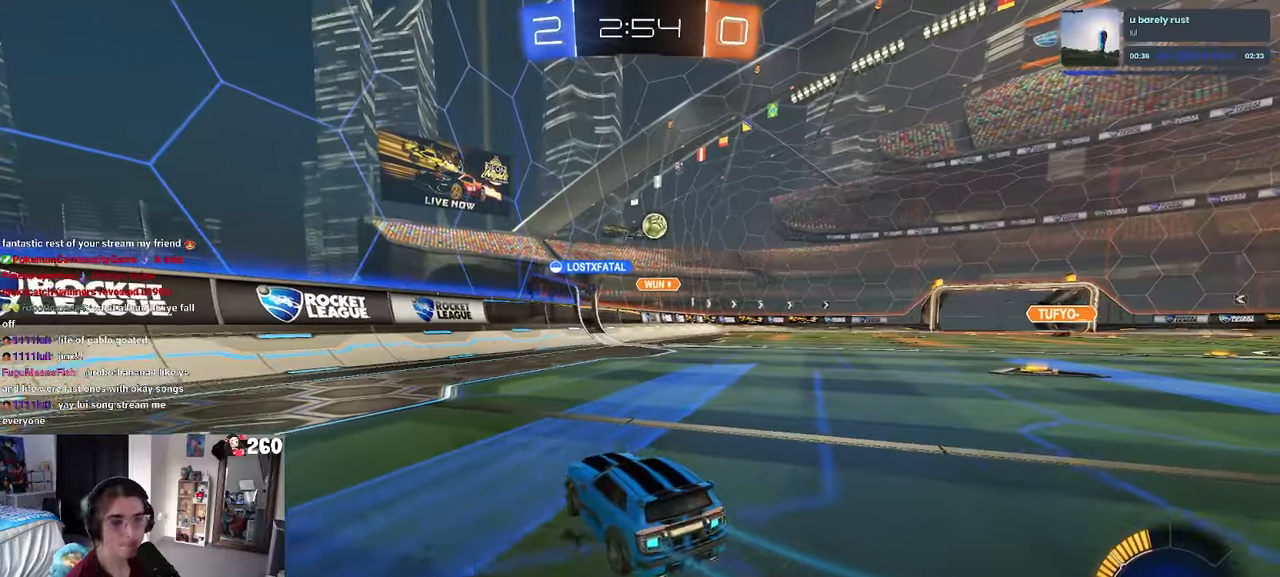
{"buttons": [], "left_stick": "center", "right_stick": "center", "events": [[350, "left_stick", "left"], [466, "left_stick", "center"]]}
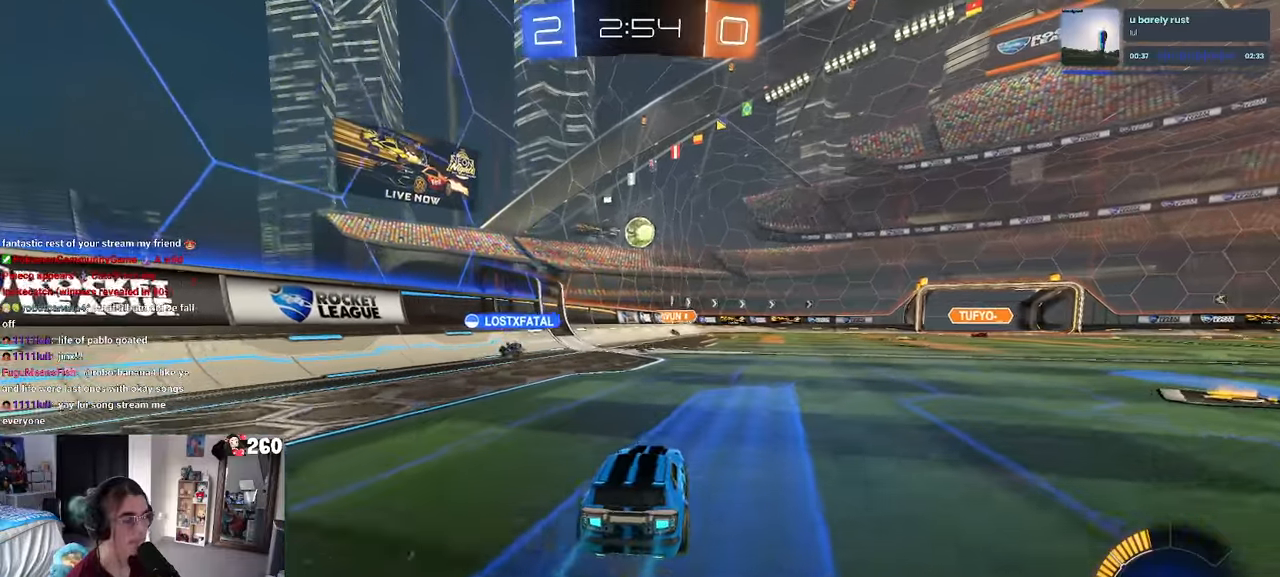
{"buttons": [], "left_stick": "left", "right_stick": "center", "events": [[33, "left_stick", "right"], [283, "left_stick", "left"]]}
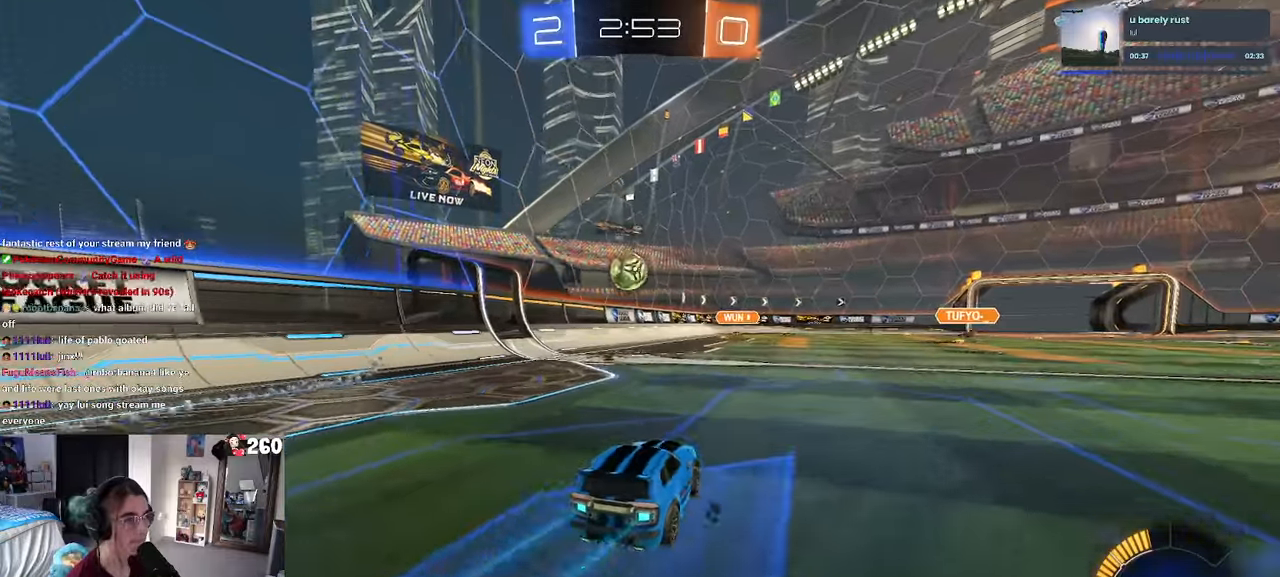
{"buttons": [], "left_stick": "center", "right_stick": "center", "events": [[150, "left_stick", "center"]]}
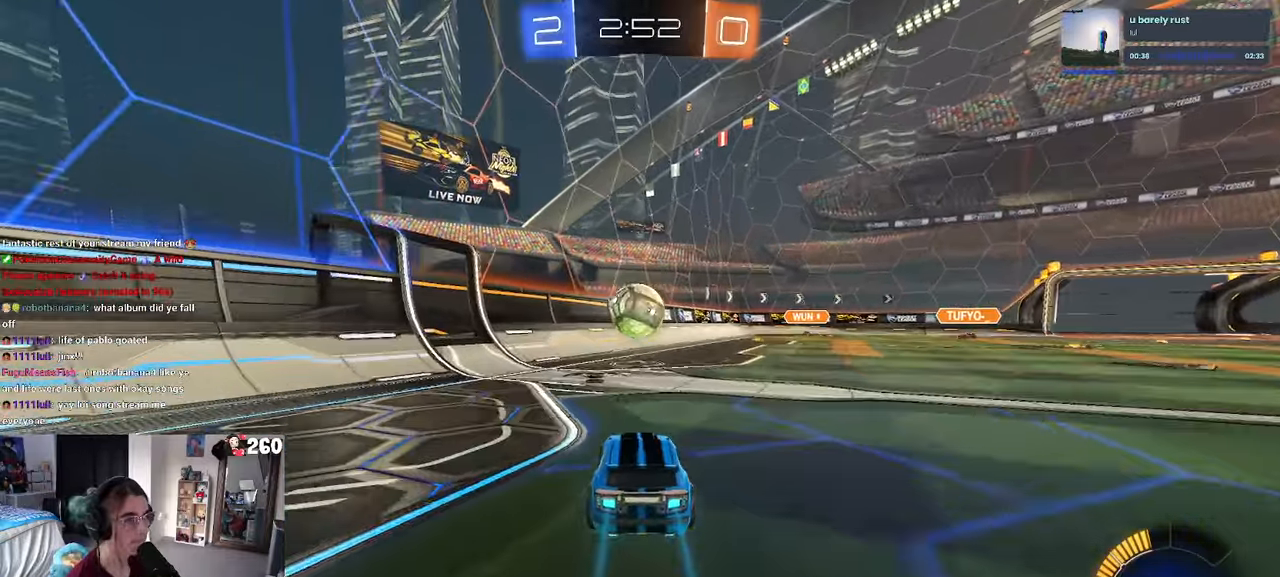
{"buttons": [], "left_stick": "center", "right_stick": "center", "events": [[83, "left_stick", "left"], [166, "left_stick", "down"], [216, "CROSS", "down"], [366, "left_stick", "center"], [400, "CROSS", "up"]]}
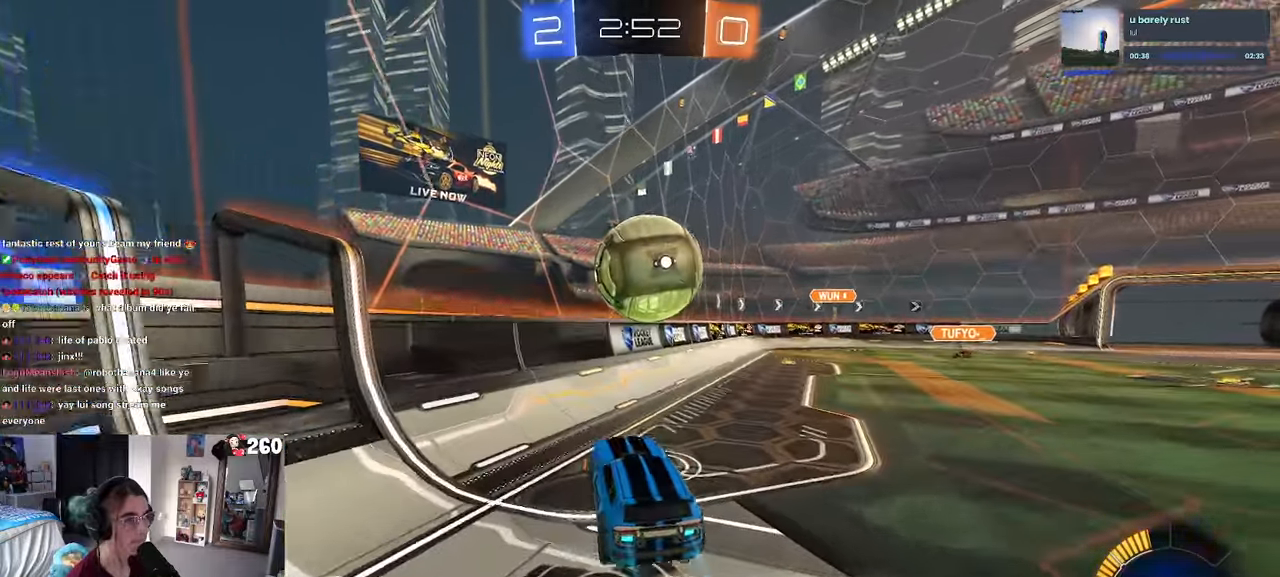
{"buttons": ["R1"], "left_stick": "center", "right_stick": "center", "events": [[50, "CROSS", "down"], [200, "left_stick", "right"], [233, "CROSS", "up"], [266, "SQUARE", "down"], [366, "left_stick", "center"], [383, "SQUARE", "up"], [450, "R1", "down"]]}
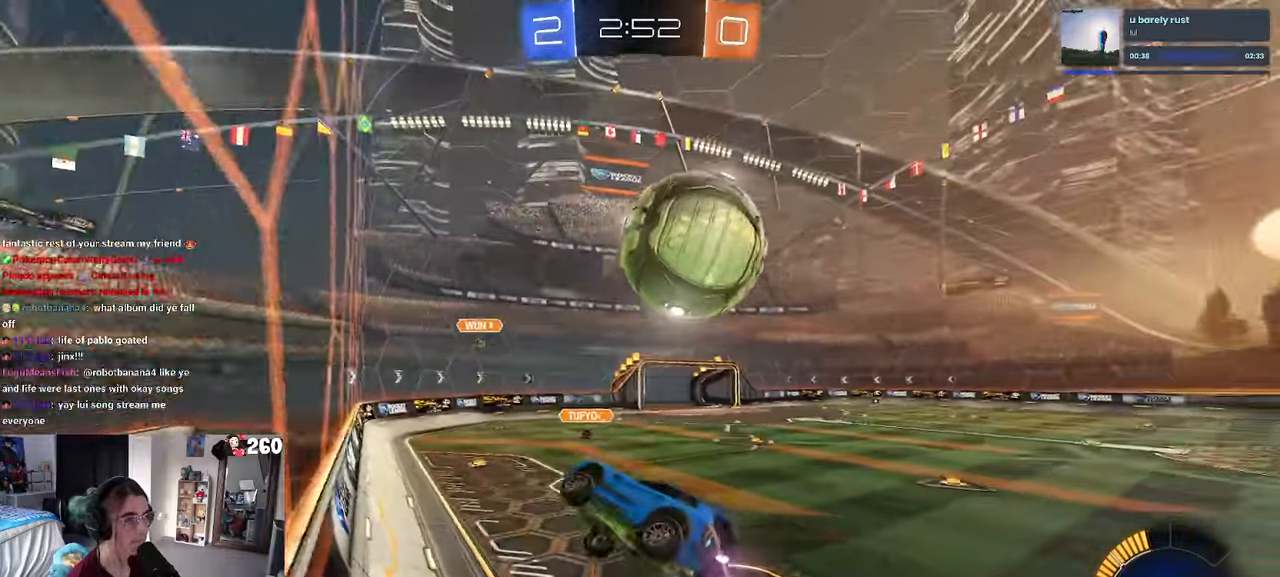
{"buttons": [], "left_stick": "center", "right_stick": "center", "events": [[116, "left_stick", "left"], [383, "left_stick", "center"], [483, "R1", "up"]]}
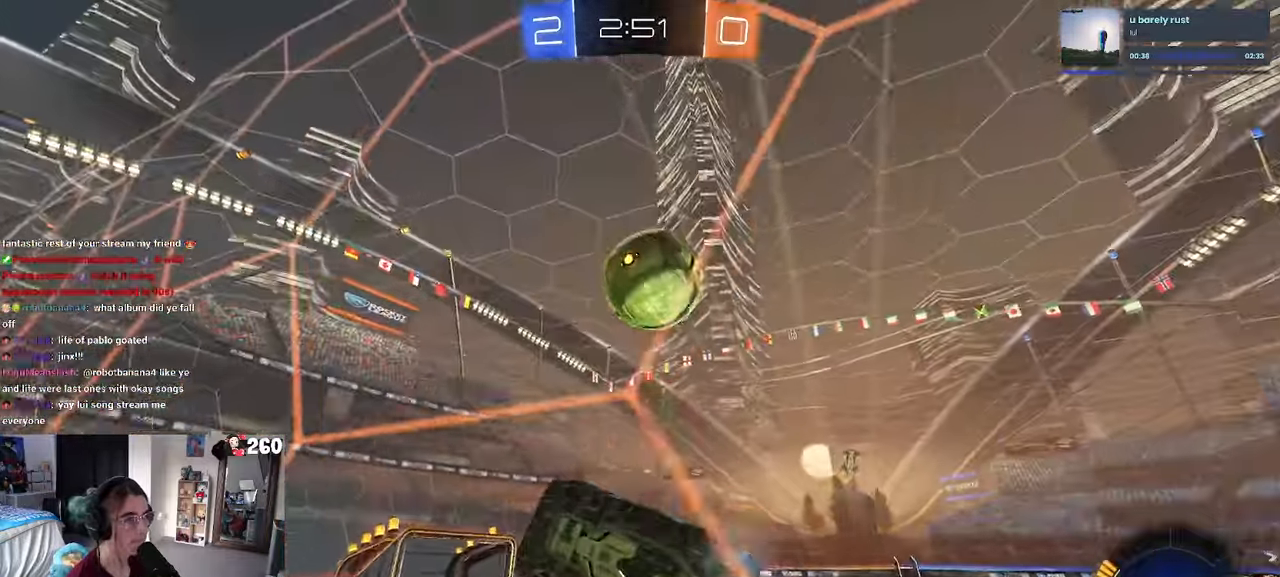
{"buttons": ["CROSS", "R1"], "left_stick": "up-right", "right_stick": "center"}
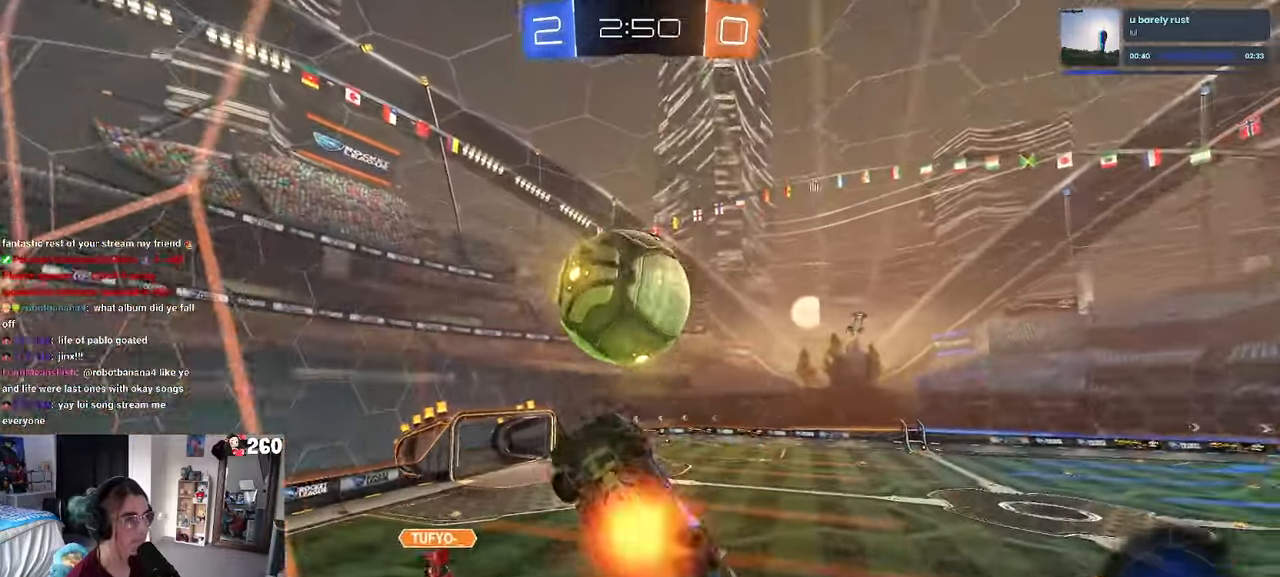
{"buttons": ["L1", "R1"], "left_stick": "right", "right_stick": "center", "events": [[150, "CROSS", "up"], [216, "R1", "up"], [216, "left_stick", "center"], [383, "left_stick", "right"], [433, "R1", "down"], [483, "L1", "down"]]}
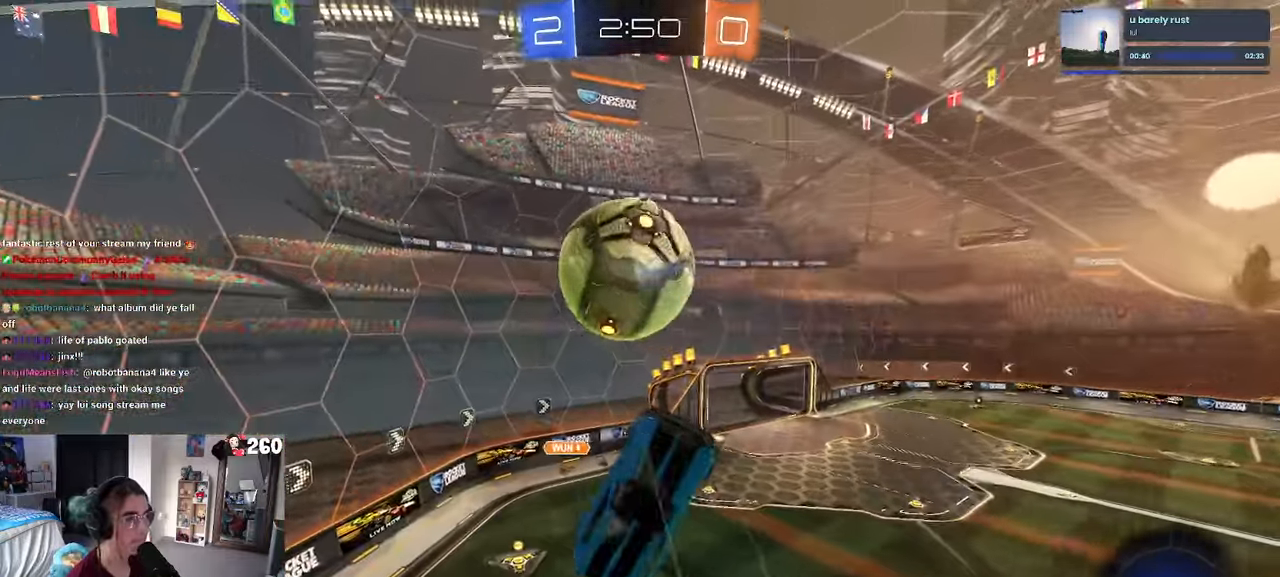
{"buttons": ["L1", "R1"], "left_stick": "right", "right_stick": "center", "events": [[66, "left_stick", "up-left"], [150, "R1", "up"], [333, "R1", "down"], [450, "left_stick", "right"]]}
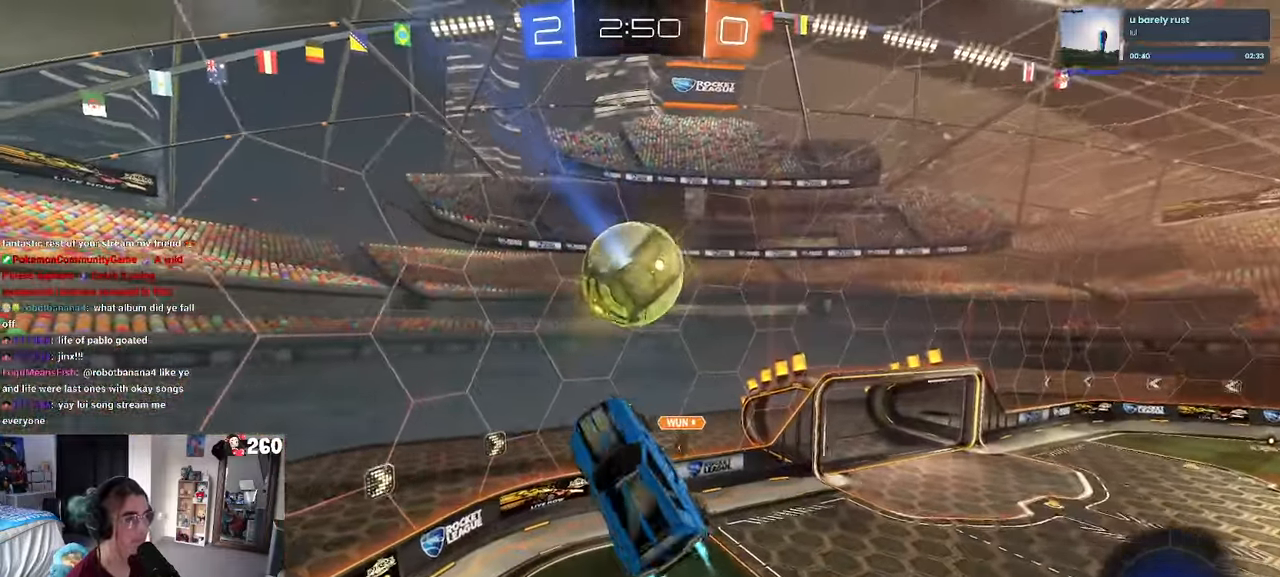
{"buttons": ["R1"], "left_stick": "down-right", "right_stick": "center", "events": [[83, "left_stick", "up-right"], [200, "left_stick", "center"], [266, "left_stick", "down-left"], [383, "L1", "up"], [400, "left_stick", "down-right"]]}
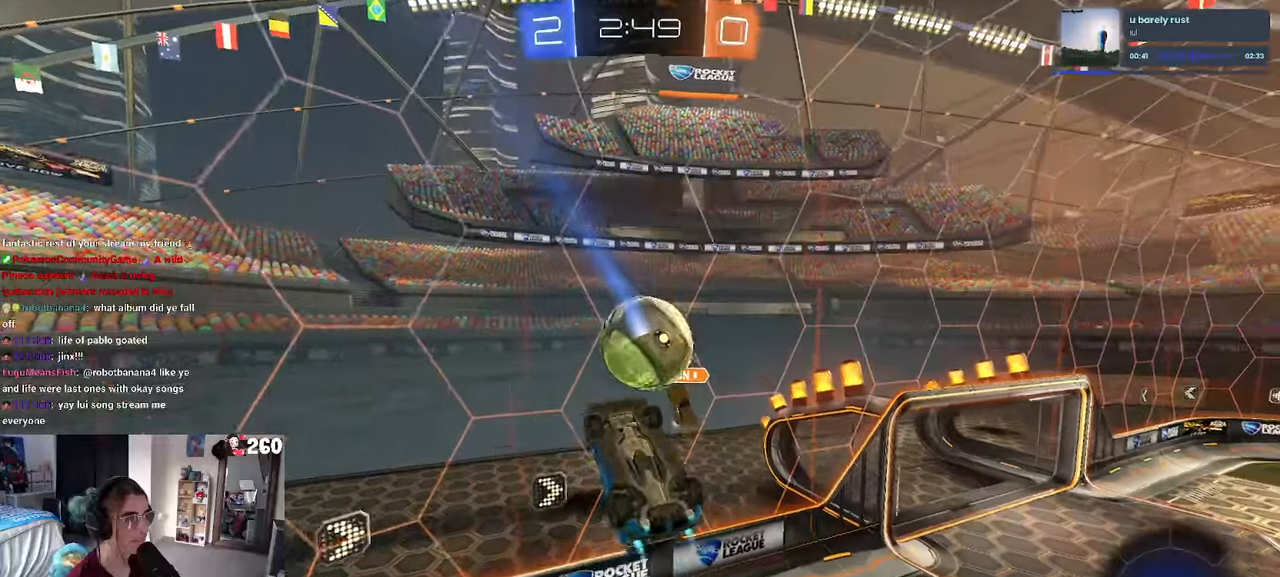
{"buttons": ["R1"], "left_stick": "down-right", "right_stick": "center", "events": [[50, "SQUARE", "down"], [67, "left_stick", "down"], [350, "SQUARE", "up"], [433, "left_stick", "down-right"]]}
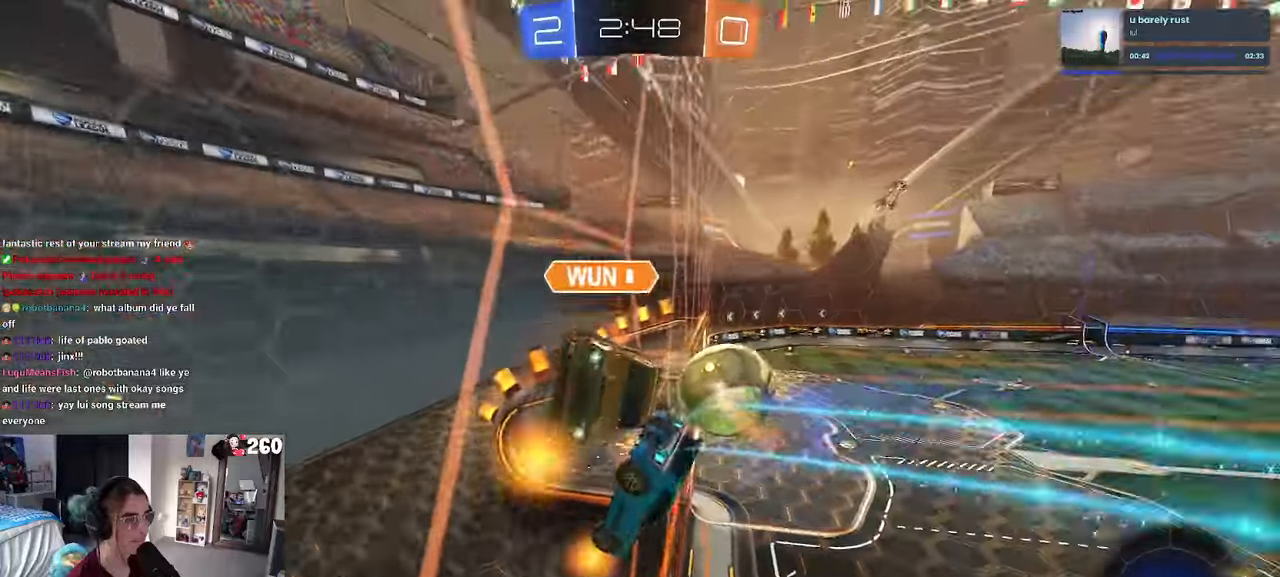
{"buttons": [], "left_stick": "right", "right_stick": "center", "events": [[83, "left_stick", "right"], [217, "R1", "up"]]}
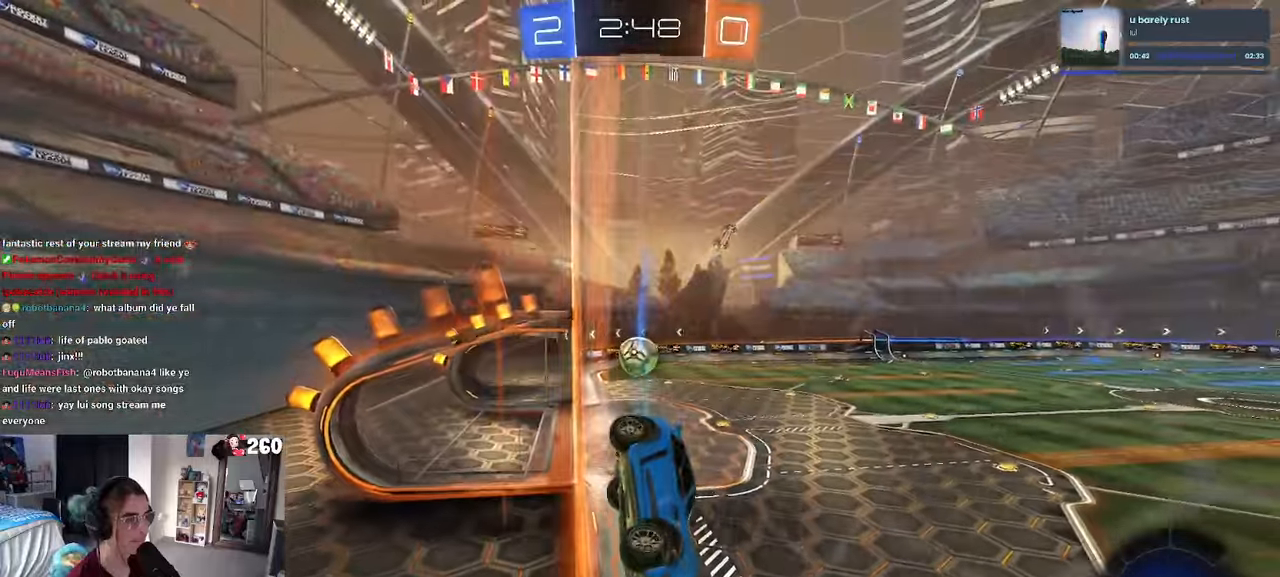
{"buttons": ["R1"], "left_stick": "center", "right_stick": "center", "events": [[67, "R1", "down"], [83, "left_stick", "center"], [117, "TRIANGLE", "down"], [150, "left_stick", "left"], [233, "TRIANGLE", "up"], [383, "TRIANGLE", "down"], [383, "left_stick", "center"], [433, "TRIANGLE", "up"]]}
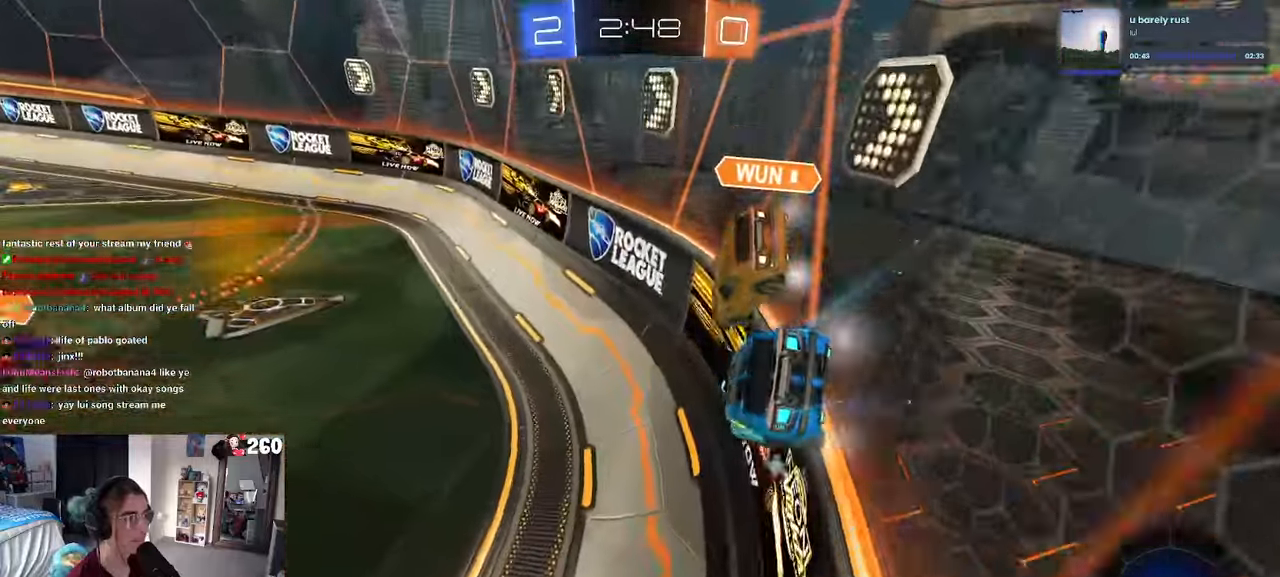
{"buttons": ["CROSS", "R1"], "left_stick": "up", "right_stick": "center", "events": [[133, "left_stick", "left"], [383, "left_stick", "center"], [450, "CROSS", "down"], [450, "left_stick", "right"], [500, "left_stick", "up"]]}
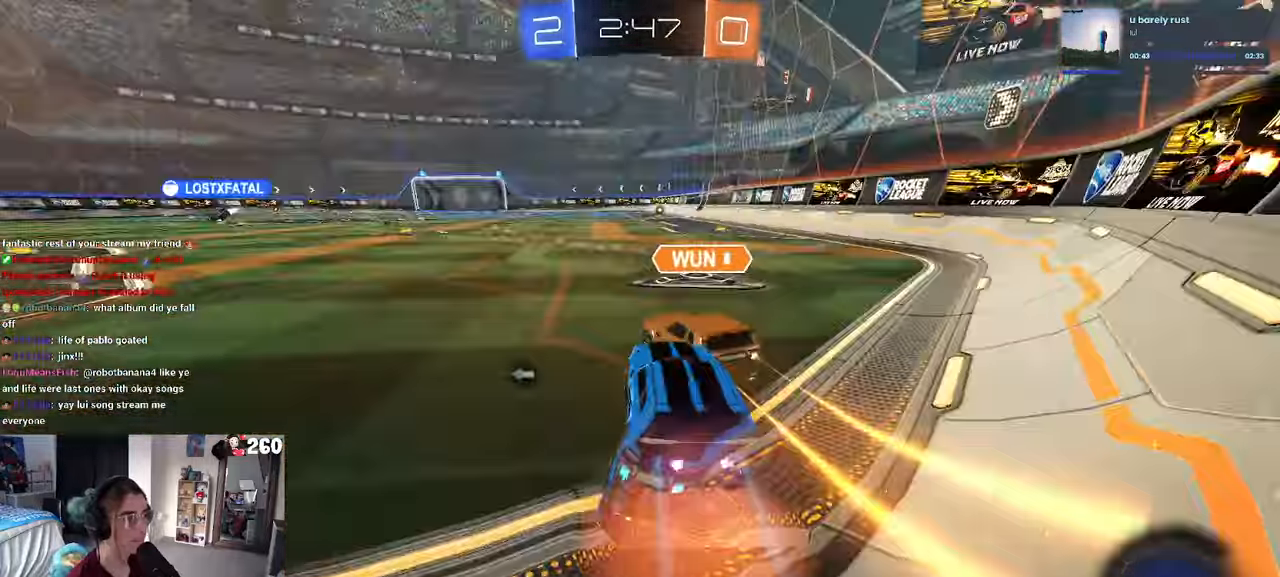
{"buttons": ["SQUARE", "R1"], "left_stick": "down-left", "right_stick": "center", "events": [[50, "left_stick", "up-left"], [150, "SQUARE", "down"], [167, "left_stick", "down"], [200, "CROSS", "up"], [450, "left_stick", "down-left"]]}
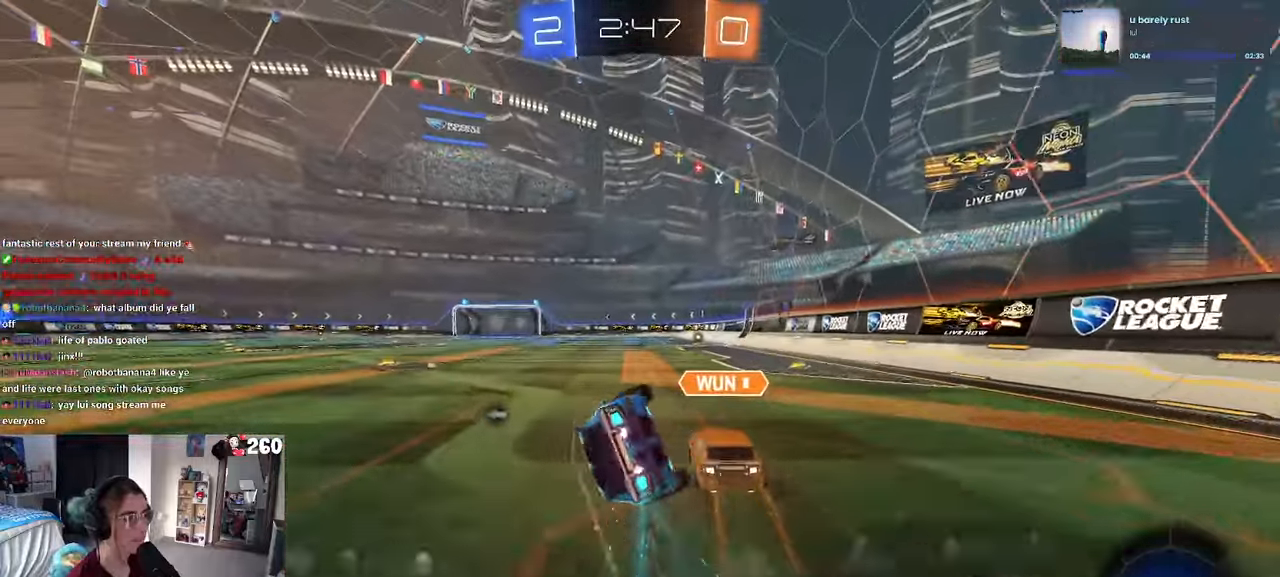
{"buttons": ["SQUARE"], "left_stick": "down-left", "right_stick": "center", "events": [[17, "R1", "up"]]}
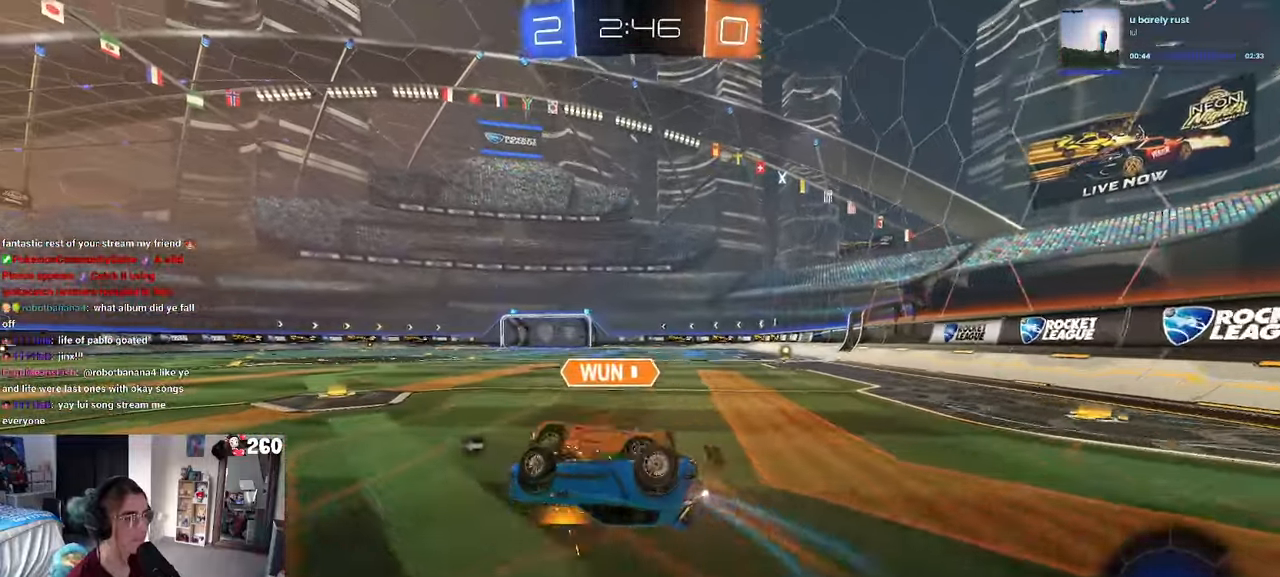
{"buttons": [], "left_stick": "center", "right_stick": "center", "events": [[333, "left_stick", "center"], [500, "SQUARE", "up"]]}
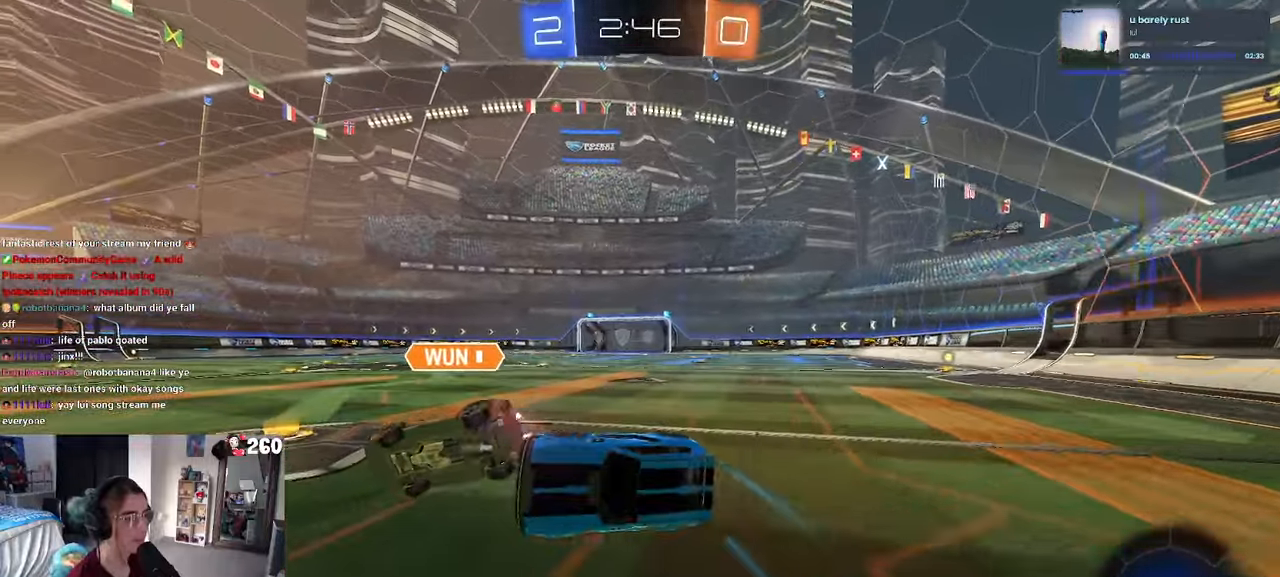
{"buttons": ["L2"], "left_stick": "down-left", "right_stick": "center", "events": [[83, "L2", "down"], [383, "left_stick", "down-left"], [450, "CROSS", "down"], [483, "CROSS", "up"]]}
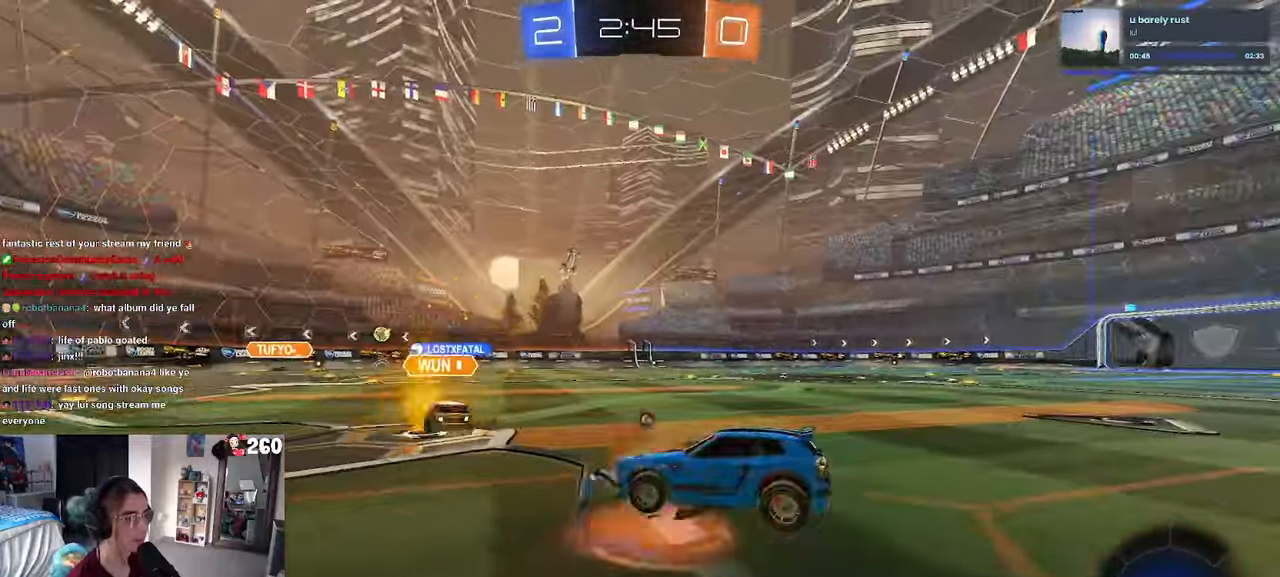
{"buttons": ["L1", "L2"], "left_stick": "up", "right_stick": "center", "events": [[50, "CROSS", "down"], [150, "CROSS", "up"], [167, "TRIANGLE", "down"], [300, "TRIANGLE", "up"], [300, "left_stick", "center"], [400, "left_stick", "up-right"], [467, "left_stick", "up"], [500, "L1", "down"]]}
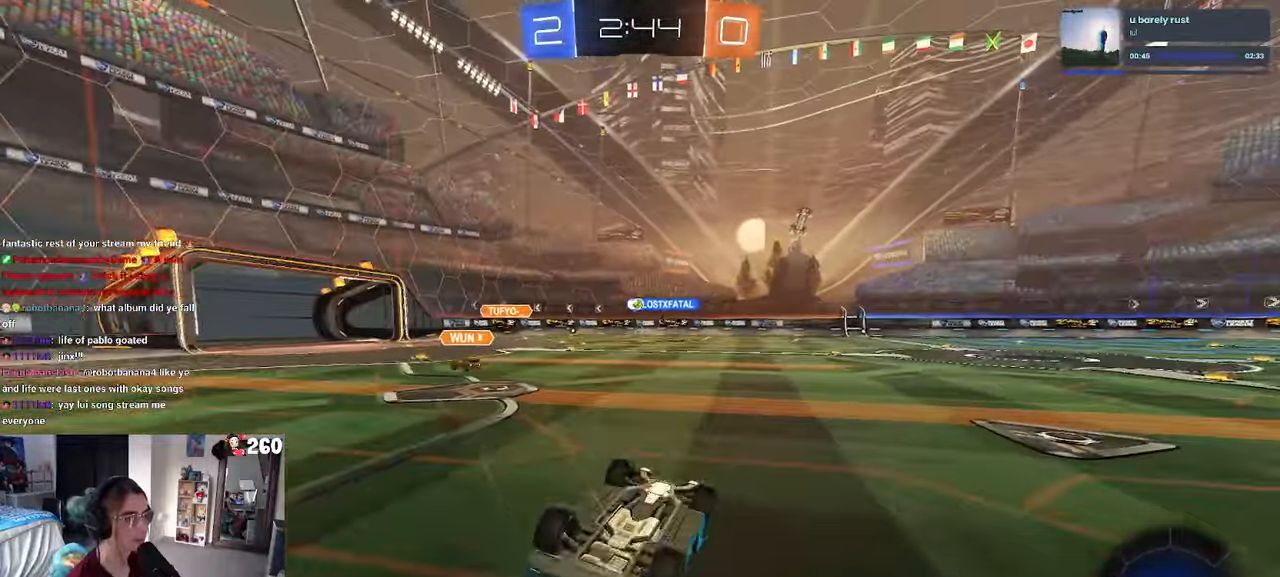
{"buttons": [], "left_stick": "left", "right_stick": "center", "events": [[333, "L1", "up"], [333, "L2", "up"], [383, "TRIANGLE", "down"], [400, "left_stick", "left"], [500, "TRIANGLE", "up"]]}
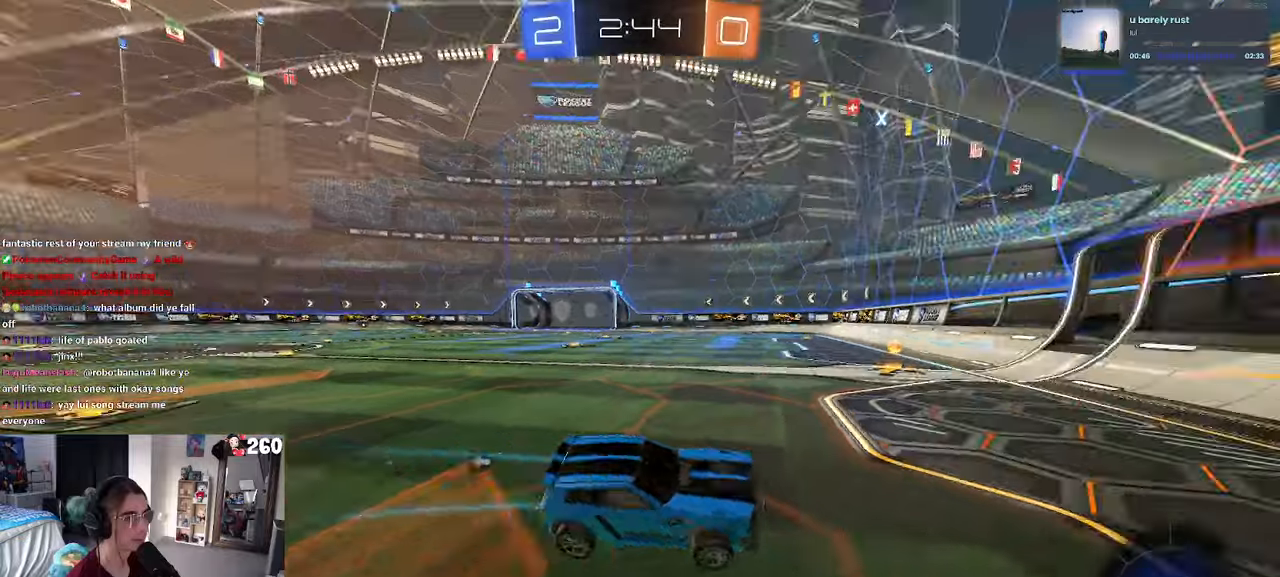
{"buttons": ["TRIANGLE"], "left_stick": "left", "right_stick": "center"}
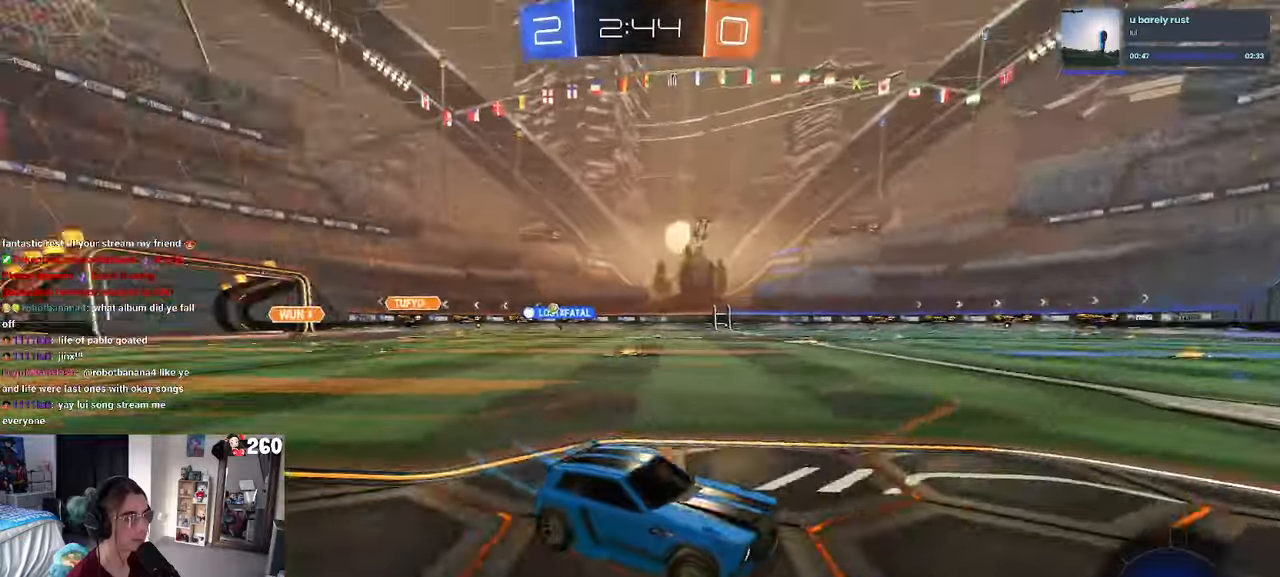
{"buttons": [], "left_stick": "center", "right_stick": "center", "events": [[17, "left_stick", "center"], [134, "TRIANGLE", "up"], [134, "left_stick", "left"], [334, "left_stick", "center"]]}
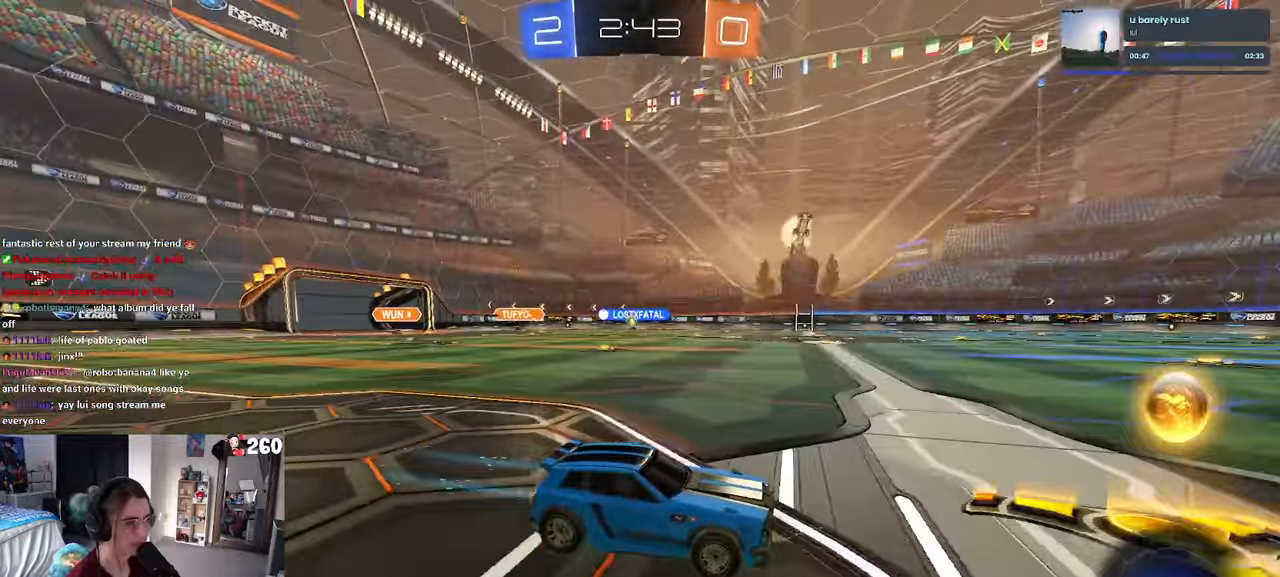
{"buttons": ["R1"], "left_stick": "left", "right_stick": "center", "events": [[50, "left_stick", "left"], [117, "SQUARE", "down"], [184, "R1", "down"], [184, "SQUARE", "up"]]}
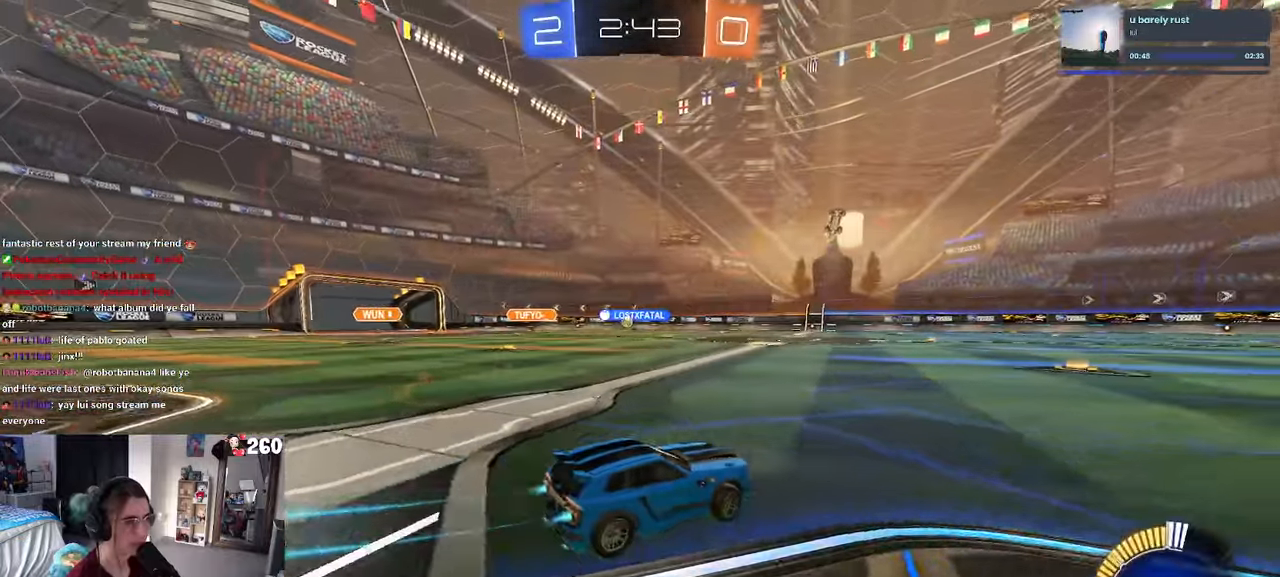
{"buttons": ["R1"], "left_stick": "center", "right_stick": "center", "events": [[417, "left_stick", "center"]]}
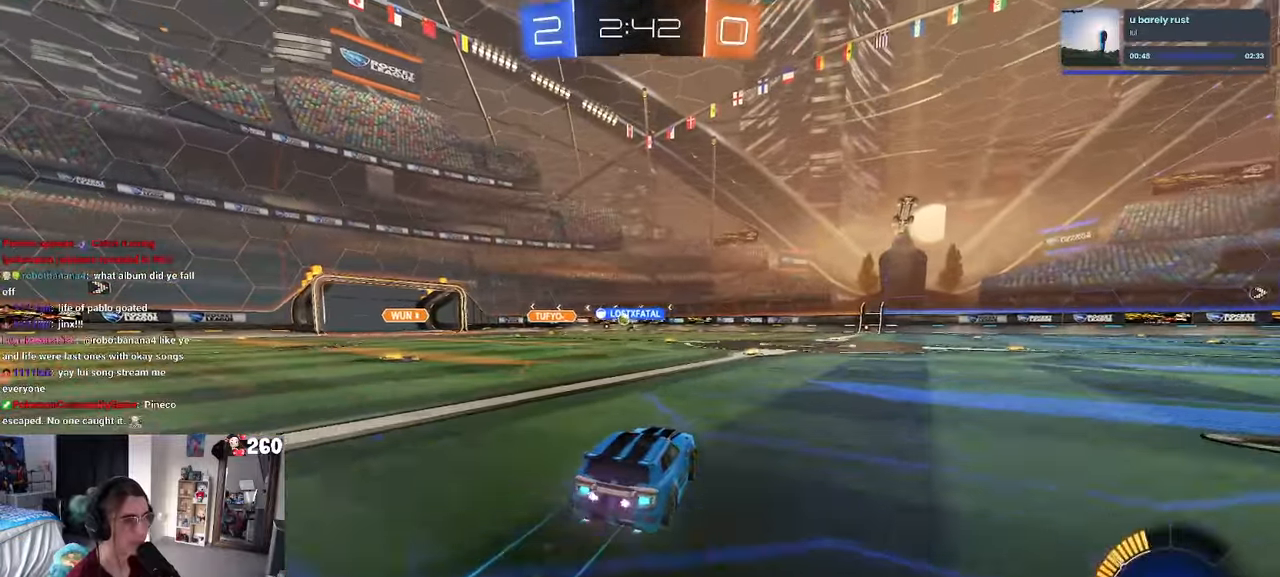
{"buttons": [], "left_stick": "left", "right_stick": "center", "events": [[100, "R1", "up"], [317, "left_stick", "left"]]}
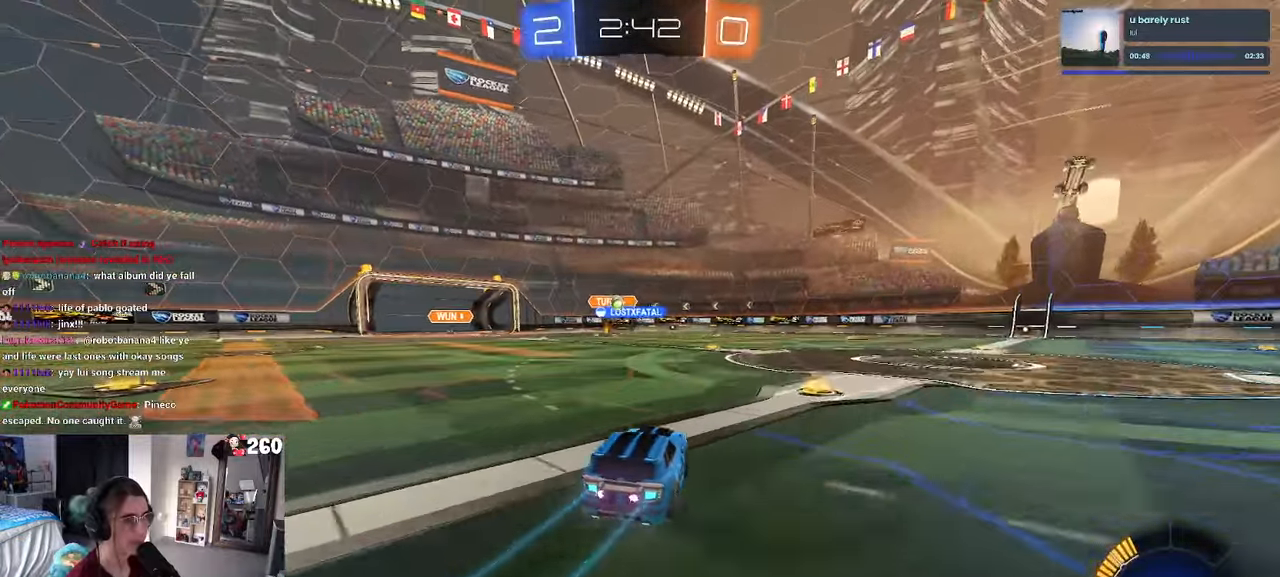
{"buttons": [], "left_stick": "center", "right_stick": "center", "events": [[50, "left_stick", "center"]]}
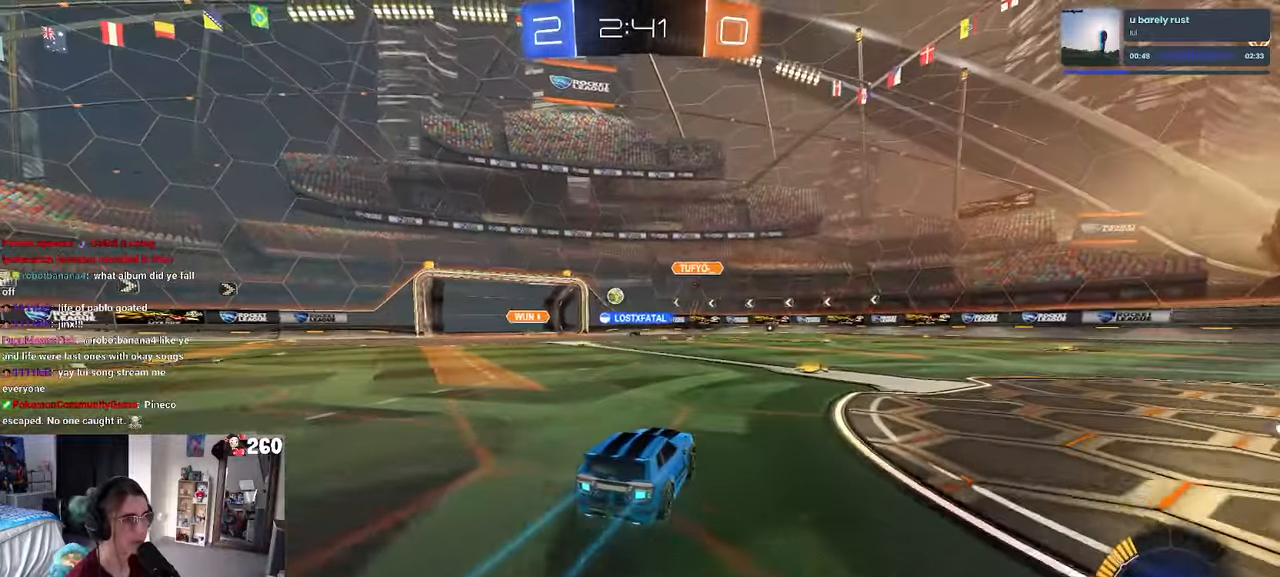
{"buttons": [], "left_stick": "left", "right_stick": "center", "events": [[467, "left_stick", "left"]]}
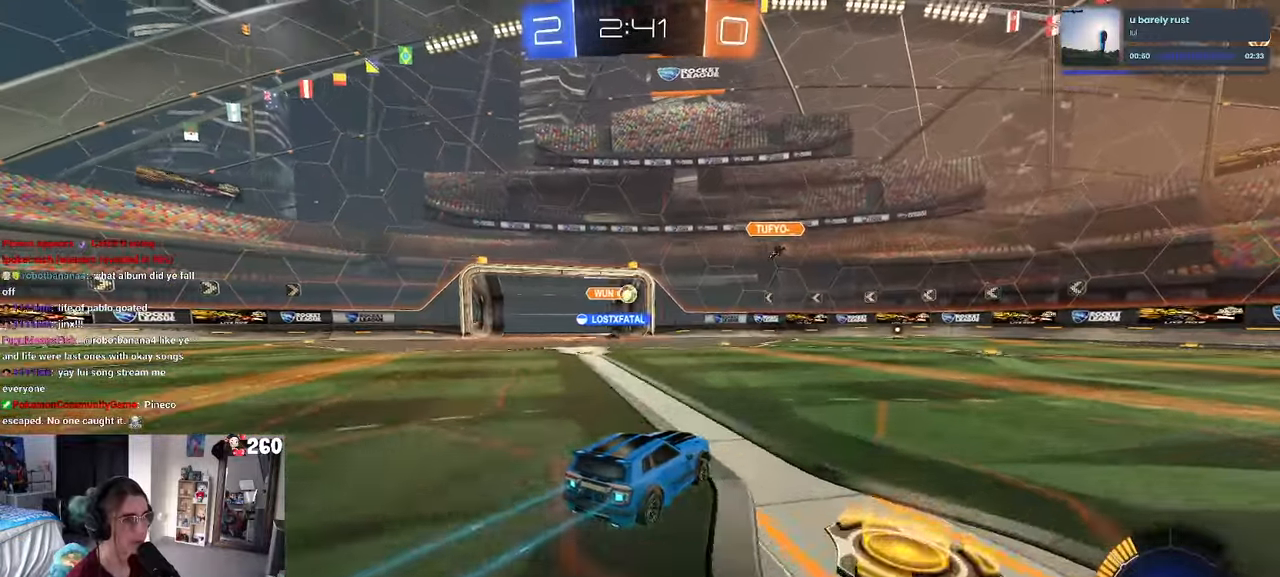
{"buttons": [], "left_stick": "left", "right_stick": "center", "events": [[84, "left_stick", "center"], [200, "left_stick", "right"], [334, "R1", "down"], [417, "left_stick", "center"], [467, "left_stick", "left"], [500, "R1", "up"]]}